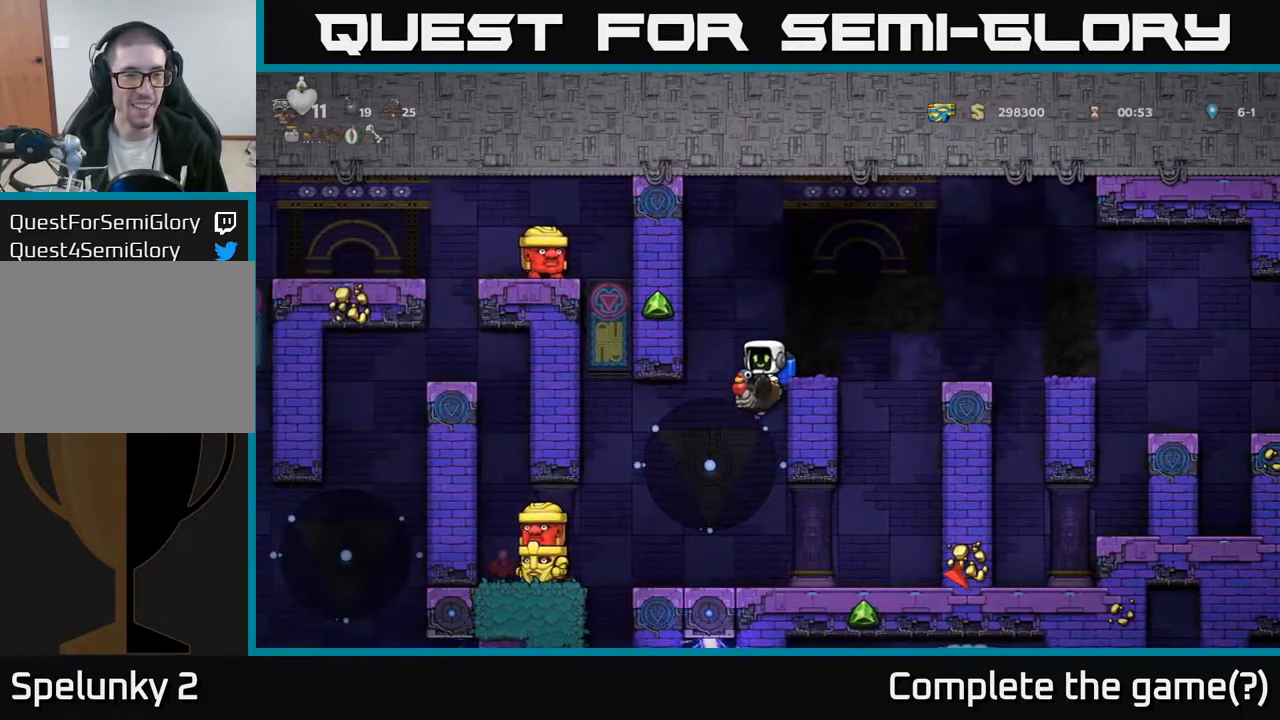
Gameplay with a controller (Xbox layout); each line is a JSON object with the inputs held at the frame after it. "events" lists button and stick changes between this image and that frame as [ms after this image, input, new state], when the widget could be followed in between.
{"buttons": [], "left_stick": "center", "right_stick": "center", "events": []}
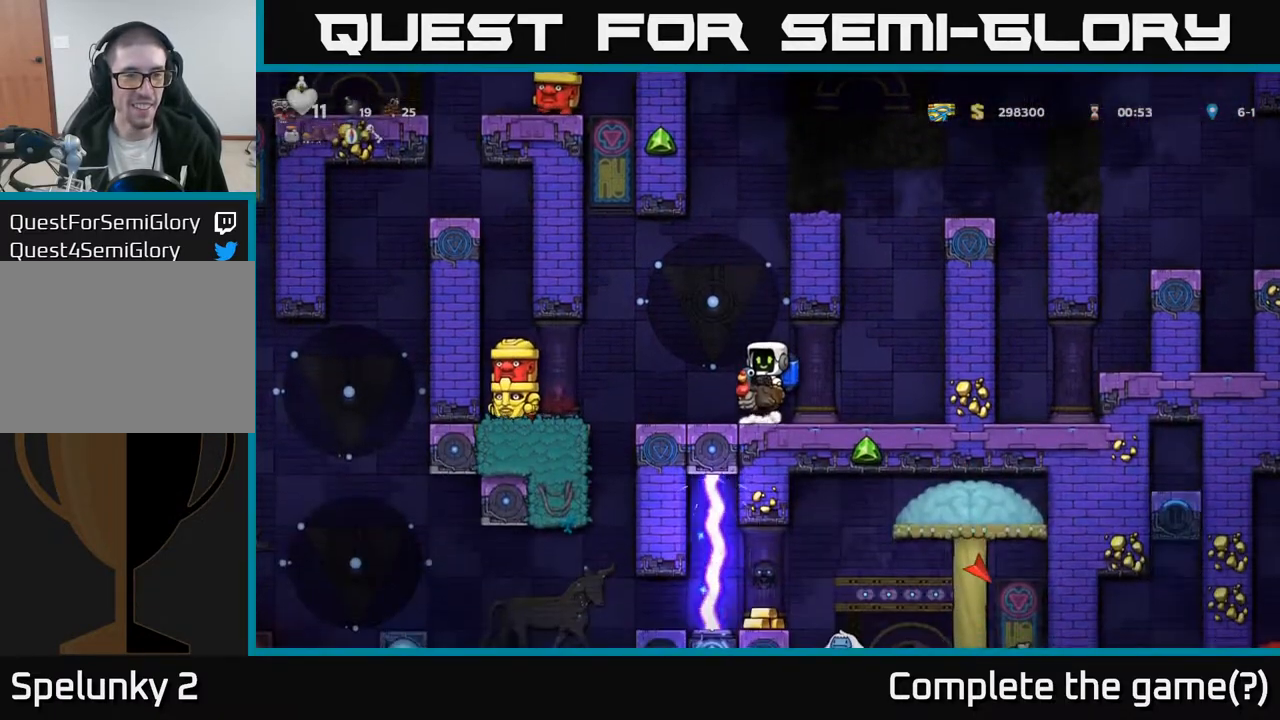
{"buttons": ["A", "DPAD_LEFT"], "left_stick": "center", "right_stick": "center", "events": [[300, "A", "down"], [300, "DPAD_LEFT", "down"], [417, "A", "up"], [483, "A", "down"]]}
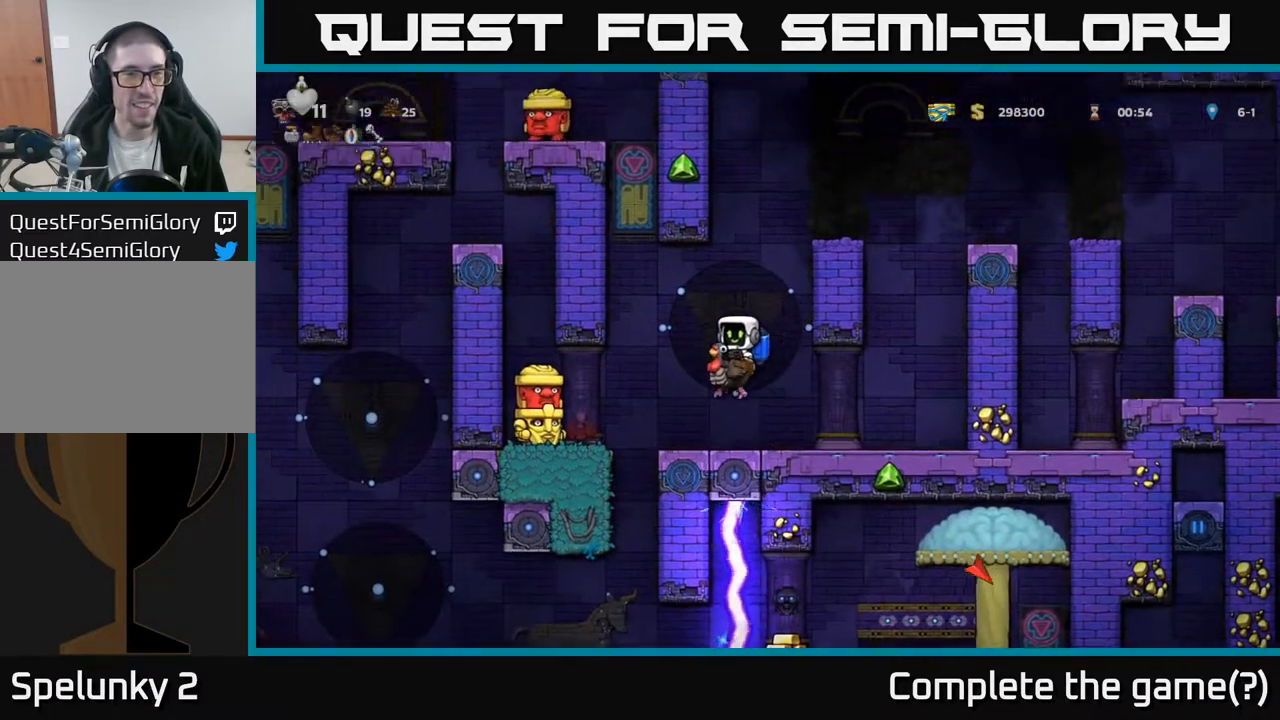
{"buttons": ["A"], "left_stick": "center", "right_stick": "center", "events": [[83, "A", "up"], [150, "A", "down"], [200, "DPAD_LEFT", "up"]]}
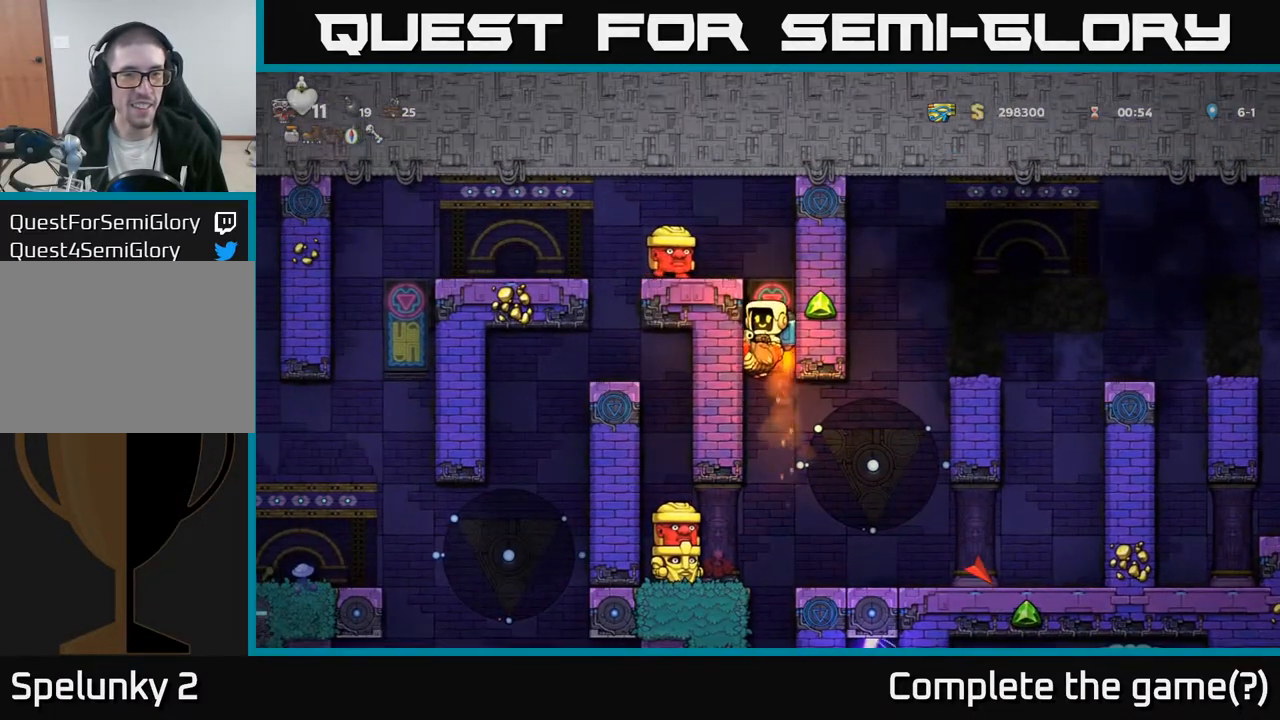
{"buttons": ["A", "DPAD_LEFT"], "left_stick": "center", "right_stick": "center", "events": [[450, "DPAD_LEFT", "down"]]}
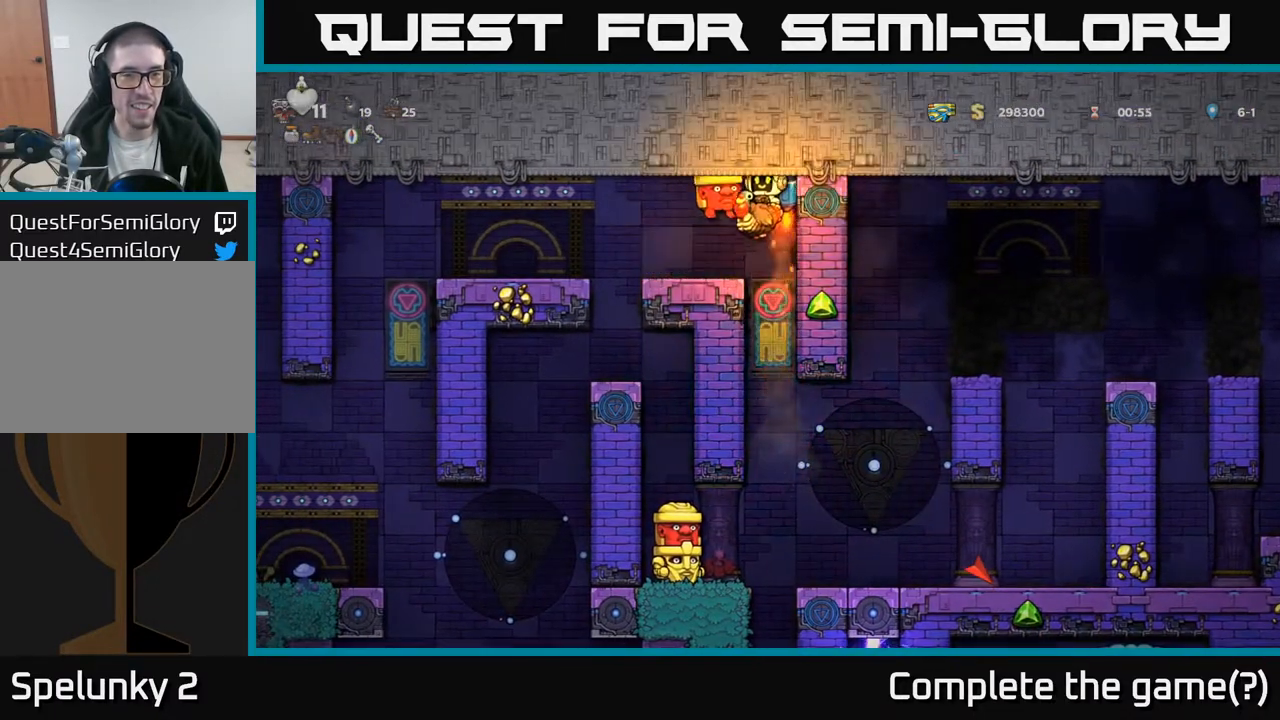
{"buttons": [], "left_stick": "center", "right_stick": "center", "events": [[67, "DPAD_LEFT", "up"], [300, "A", "up"], [300, "DPAD_LEFT", "down"], [350, "A", "down"], [400, "DPAD_LEFT", "up"], [467, "A", "up"]]}
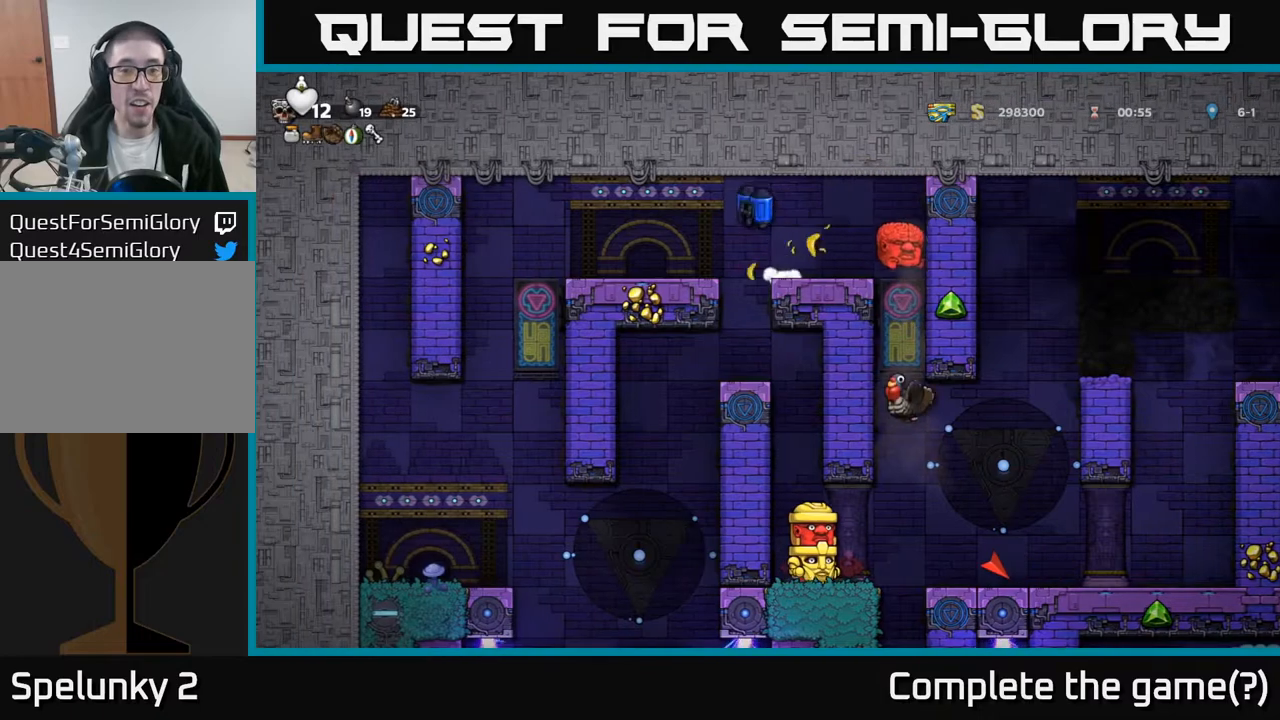
{"buttons": [], "left_stick": "center", "right_stick": "center", "events": [[83, "A", "down"], [133, "DPAD_LEFT", "down"], [217, "A", "up"], [267, "DPAD_LEFT", "up"]]}
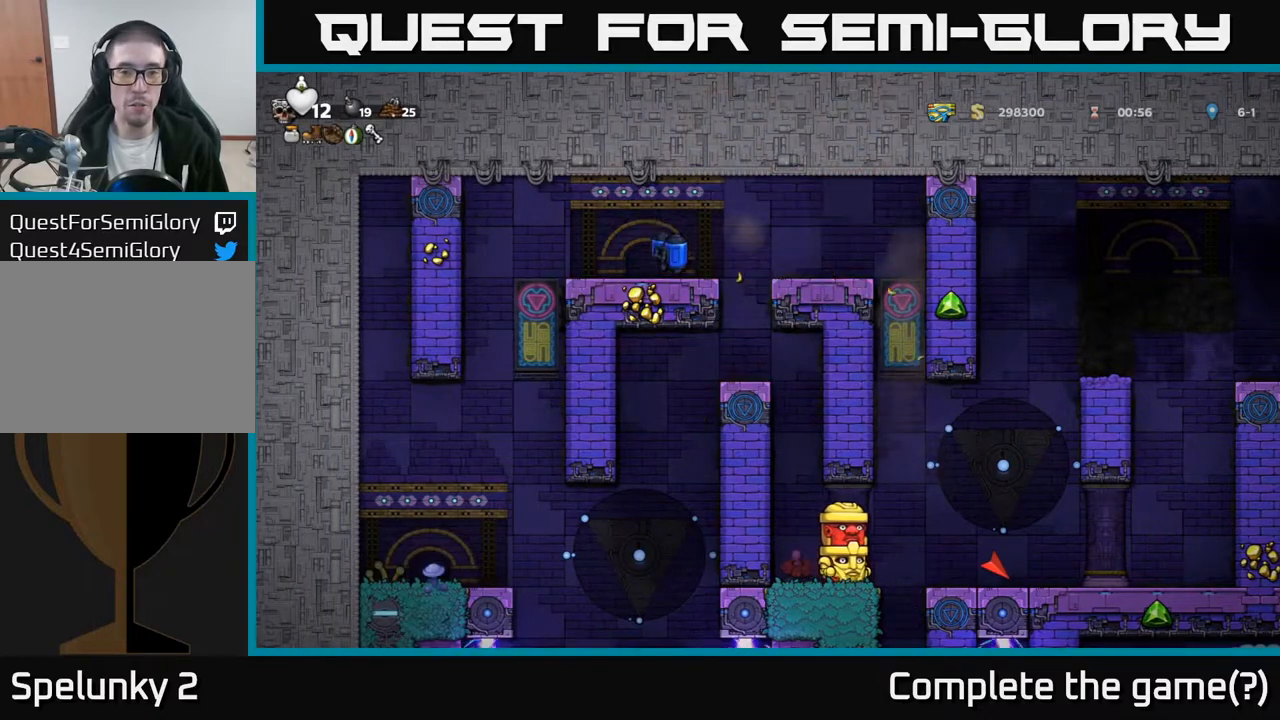
{"buttons": [], "left_stick": "center", "right_stick": "center", "events": [[167, "DPAD_RIGHT", "down"], [283, "A", "down"], [383, "A", "up"], [483, "DPAD_RIGHT", "up"]]}
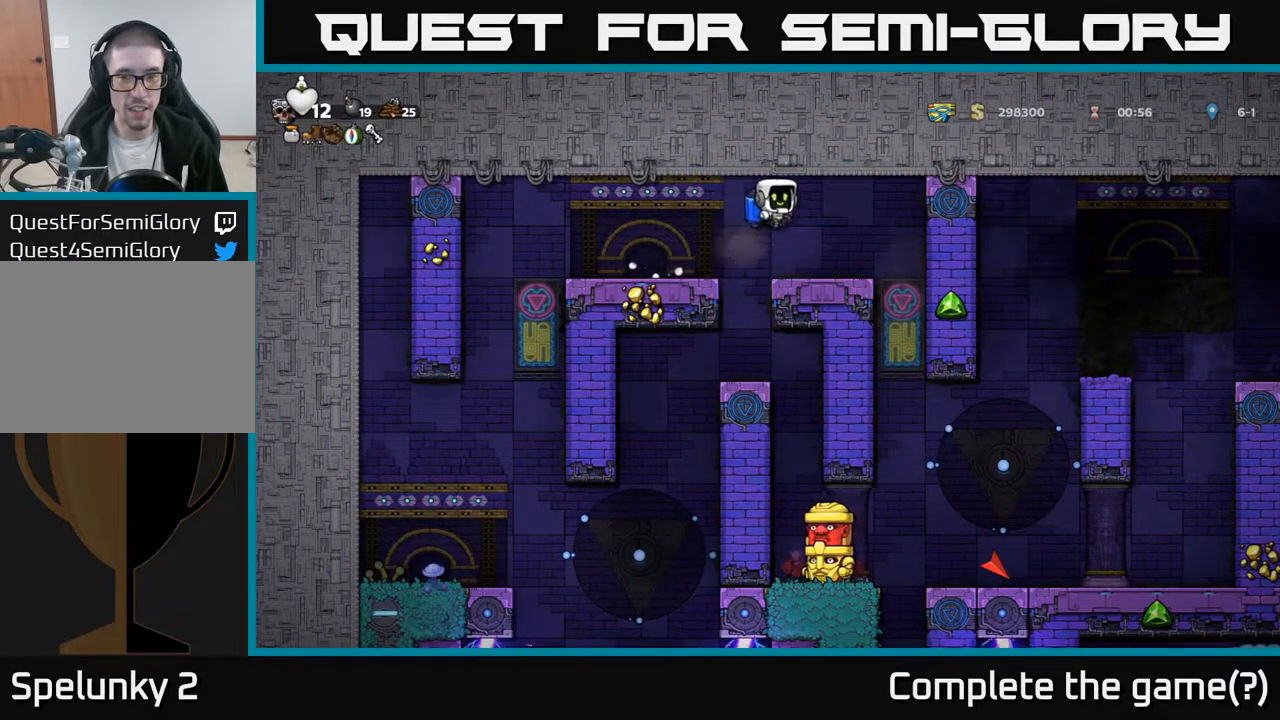
{"buttons": [], "left_stick": "center", "right_stick": "center", "events": [[300, "DPAD_LEFT", "down"], [467, "DPAD_LEFT", "up"]]}
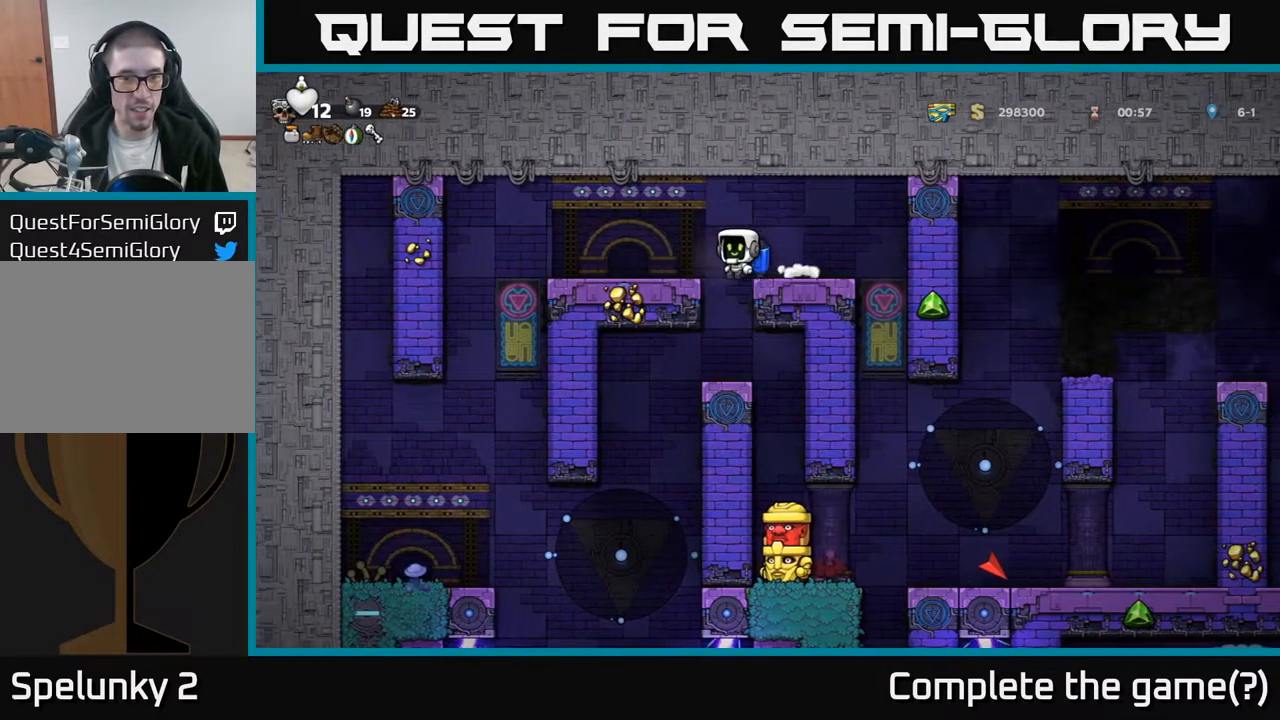
{"buttons": ["DPAD_RIGHT"], "left_stick": "center", "right_stick": "center", "events": [[483, "DPAD_RIGHT", "down"]]}
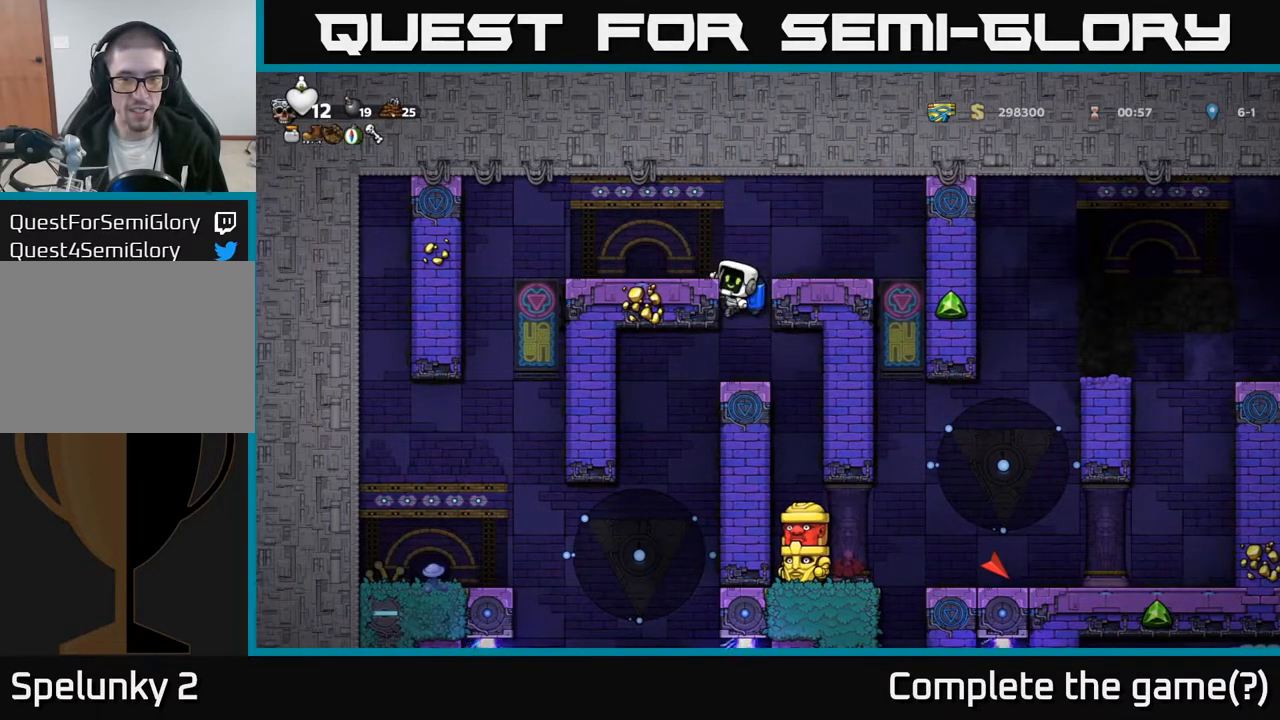
{"buttons": ["DPAD_RIGHT"], "left_stick": "center", "right_stick": "center", "events": [[50, "DPAD_RIGHT", "up"], [117, "DPAD_DOWN", "down"], [167, "A", "down"], [250, "A", "up"], [267, "DPAD_DOWN", "up"], [367, "DPAD_RIGHT", "down"]]}
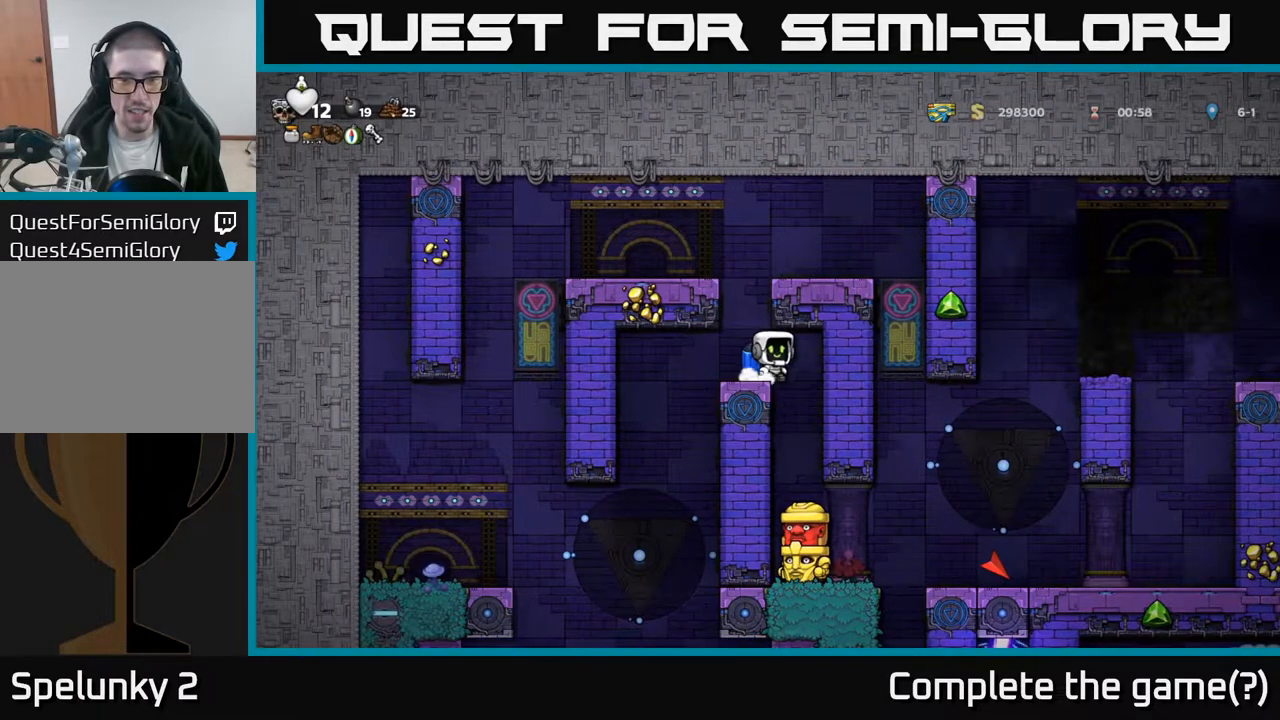
{"buttons": [], "left_stick": "center", "right_stick": "center", "events": [[83, "DPAD_RIGHT", "up"]]}
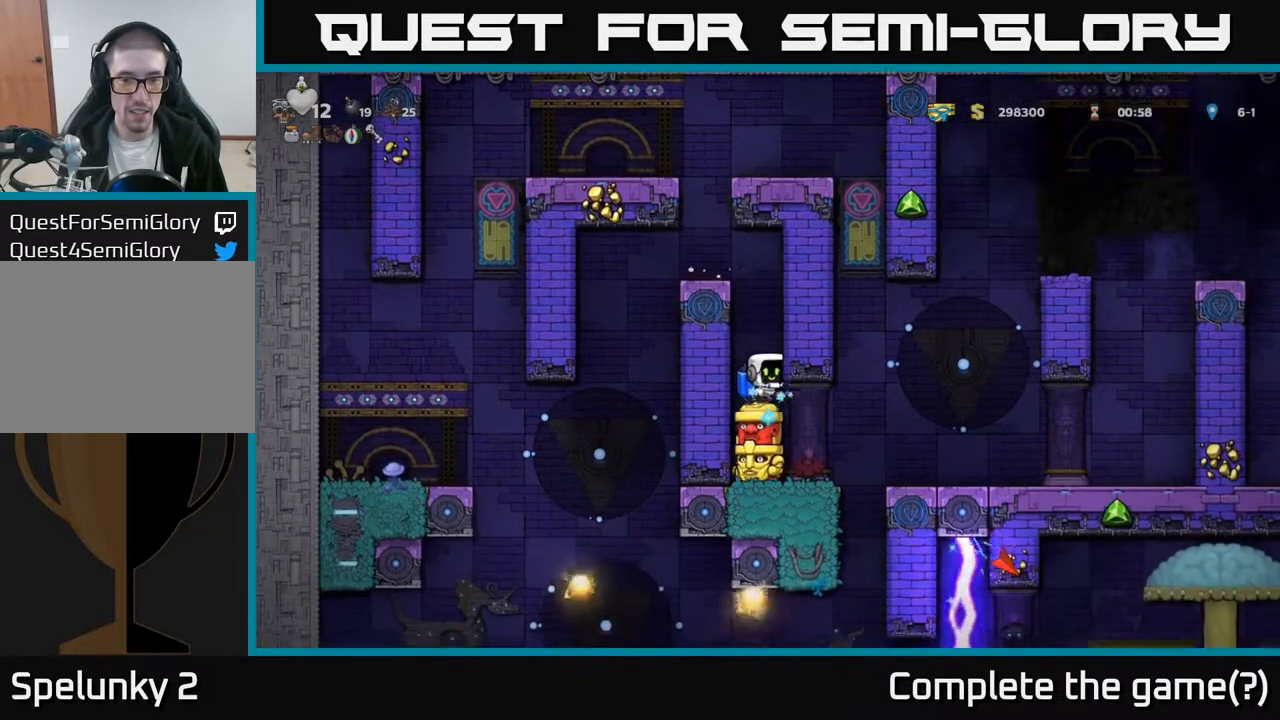
{"buttons": [], "left_stick": "center", "right_stick": "center", "events": []}
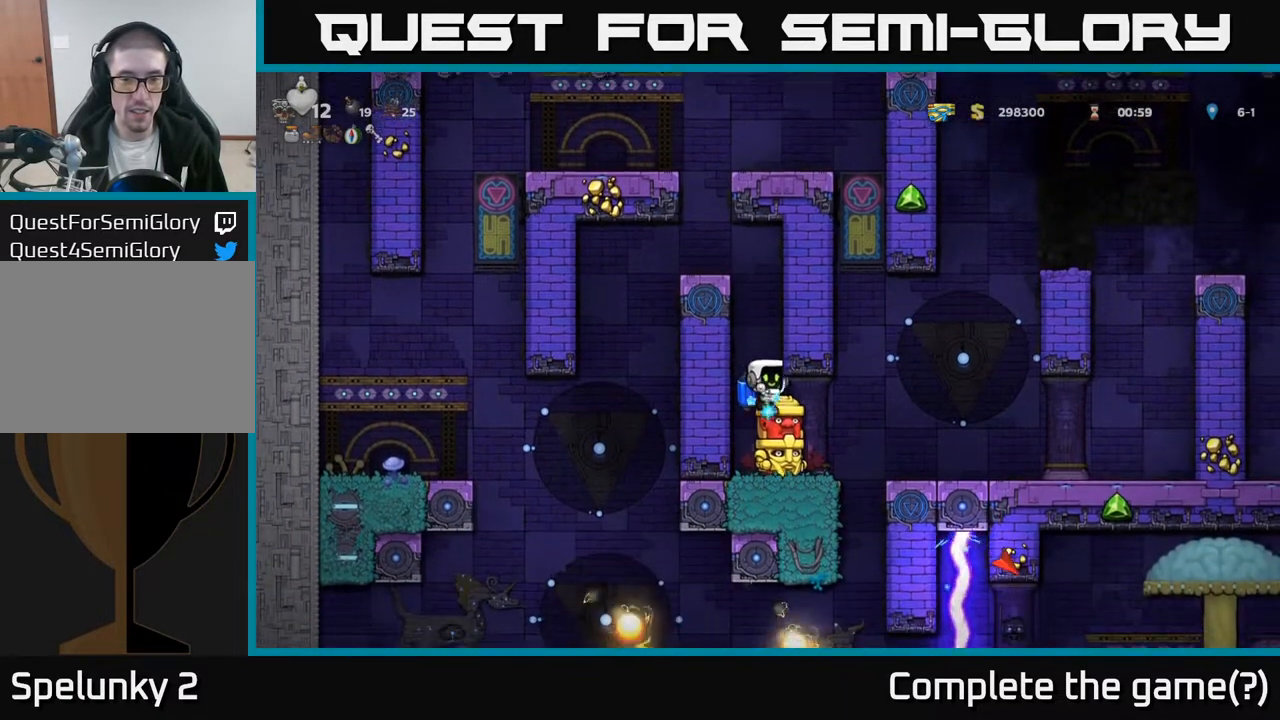
{"buttons": [], "left_stick": "center", "right_stick": "center", "events": [[333, "X", "down"], [467, "X", "up"]]}
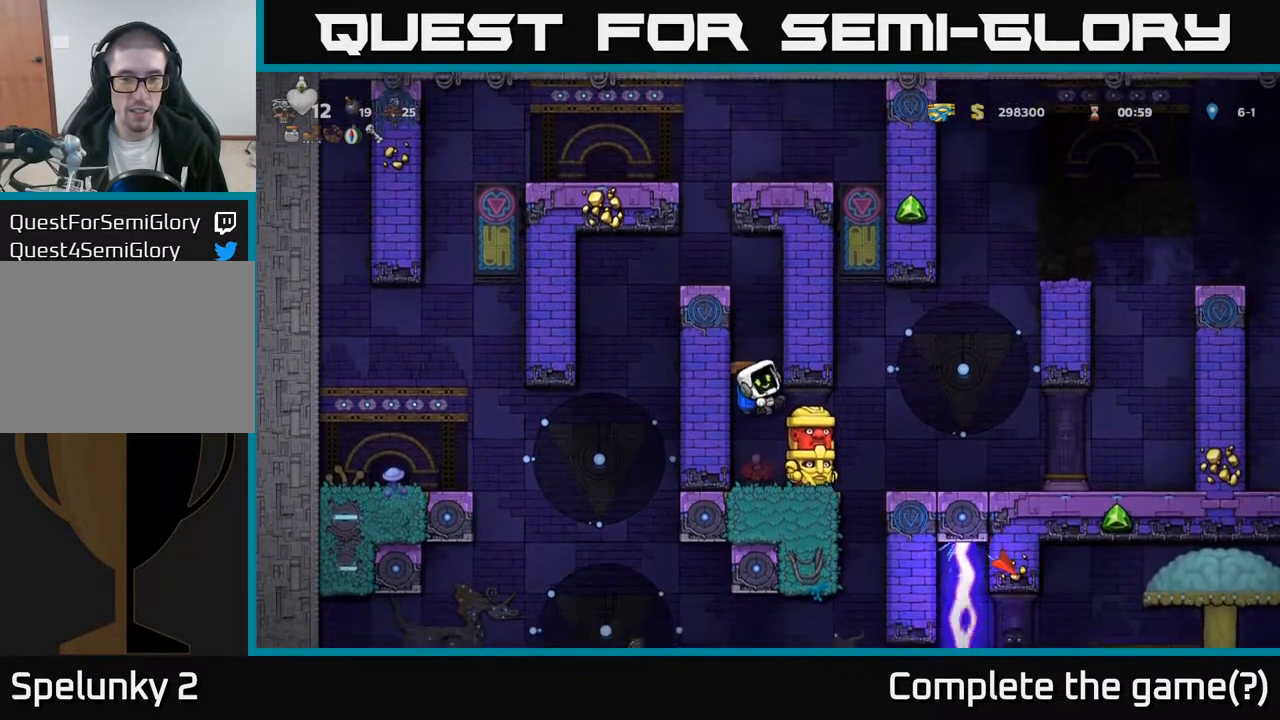
{"buttons": ["DPAD_RIGHT"], "left_stick": "center", "right_stick": "center", "events": [[17, "A", "down"], [67, "DPAD_LEFT", "down"], [133, "A", "up"], [183, "A", "down"], [200, "DPAD_LEFT", "up"], [300, "A", "up"], [367, "A", "down"], [450, "A", "up"], [483, "DPAD_RIGHT", "down"]]}
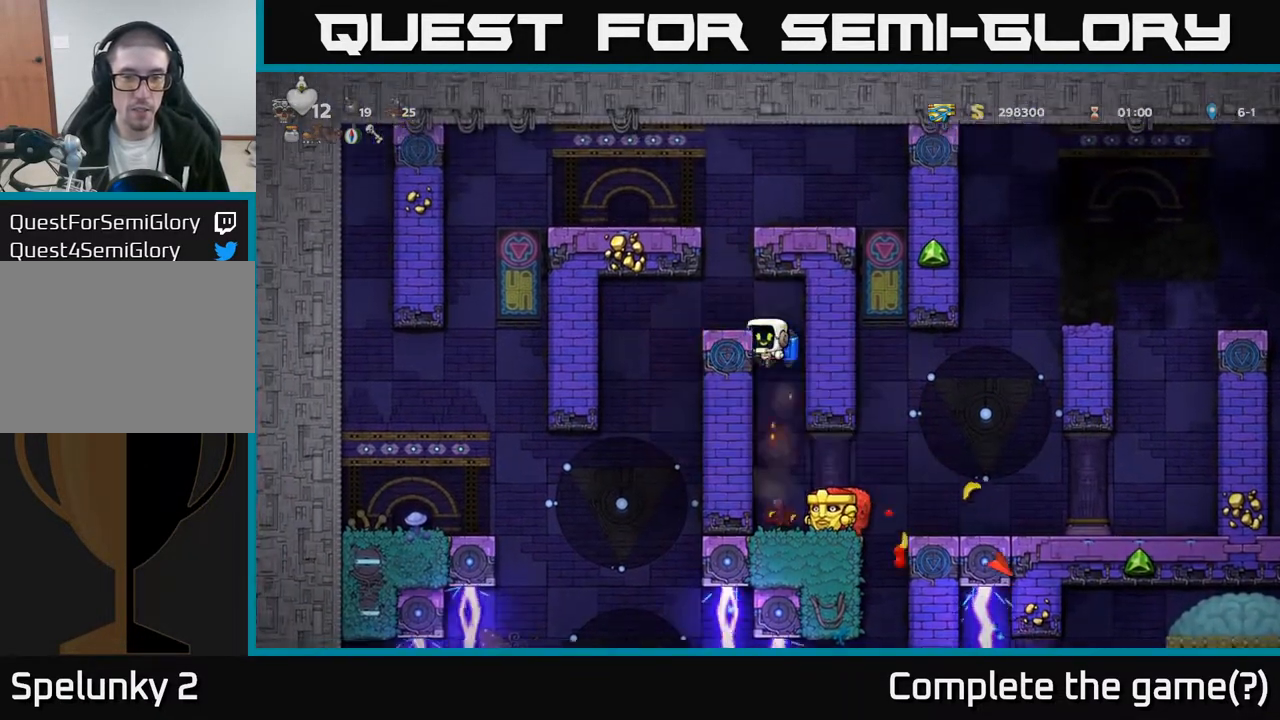
{"buttons": [], "left_stick": "center", "right_stick": "center", "events": [[133, "DPAD_RIGHT", "up"], [367, "DPAD_RIGHT", "down"], [383, "A", "down"], [450, "DPAD_RIGHT", "up"], [500, "A", "up"]]}
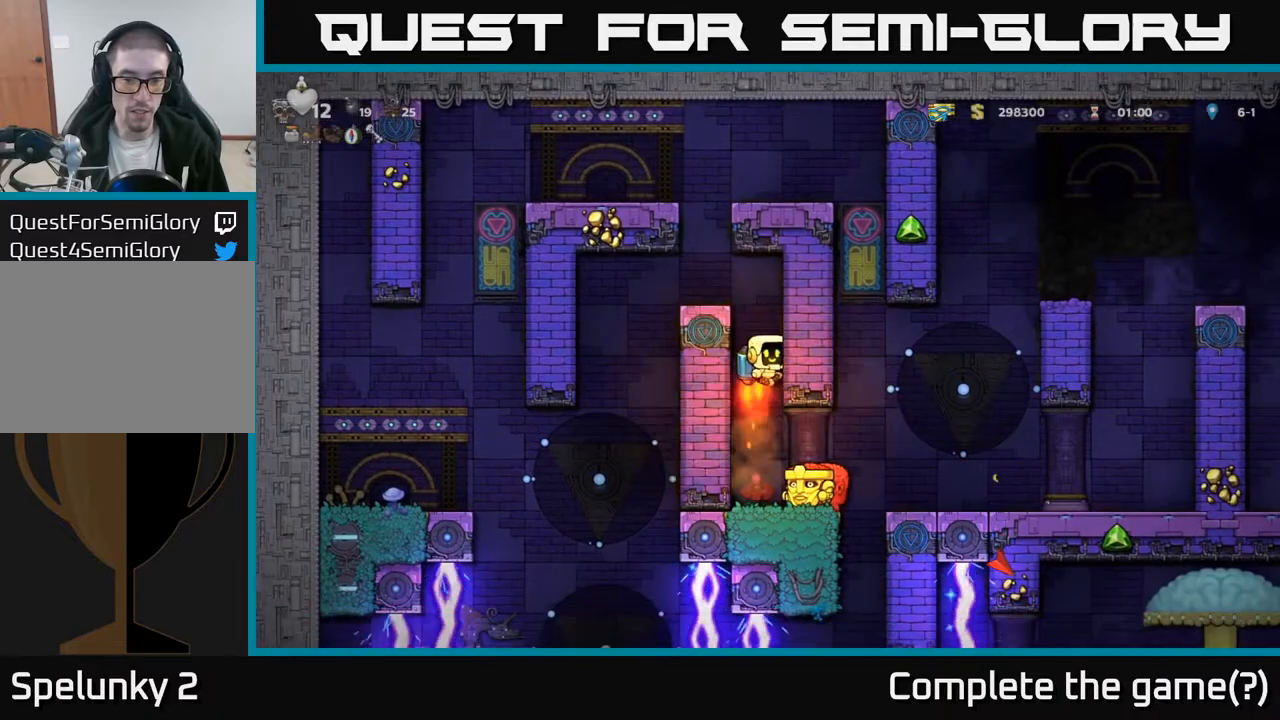
{"buttons": [], "left_stick": "center", "right_stick": "center", "events": [[333, "A", "down"], [433, "A", "up"]]}
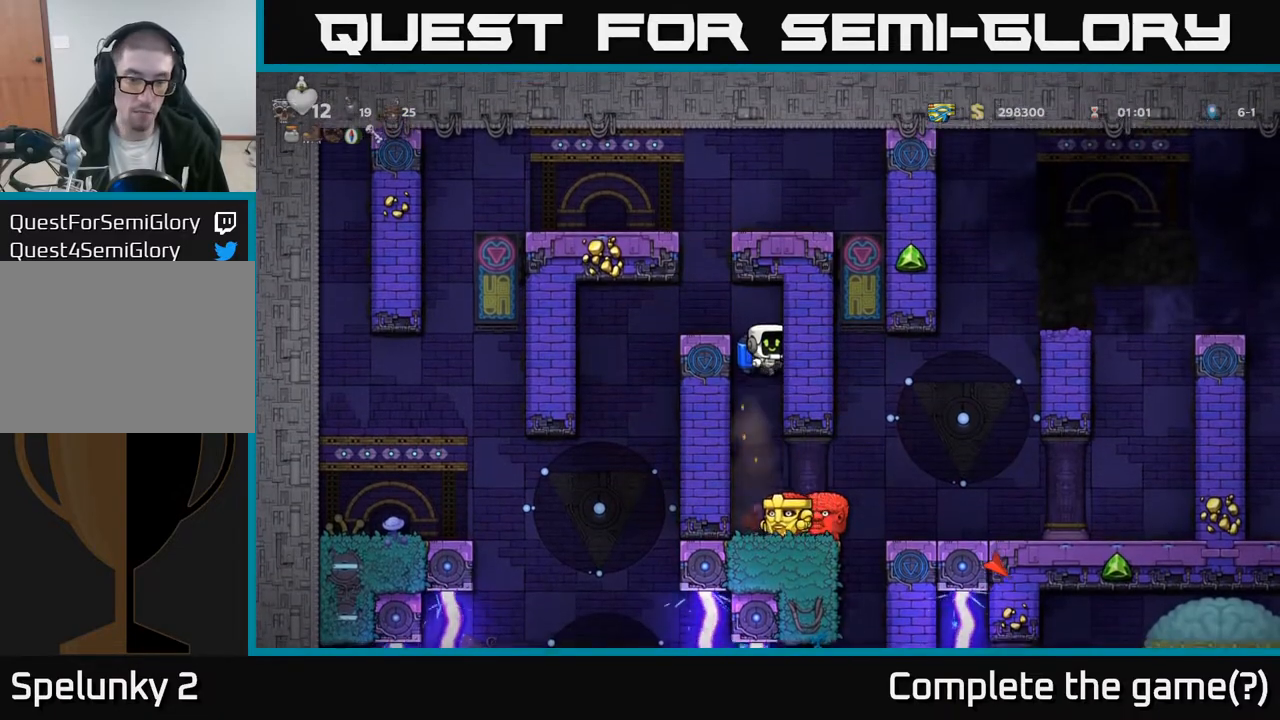
{"buttons": [], "left_stick": "center", "right_stick": "center", "events": []}
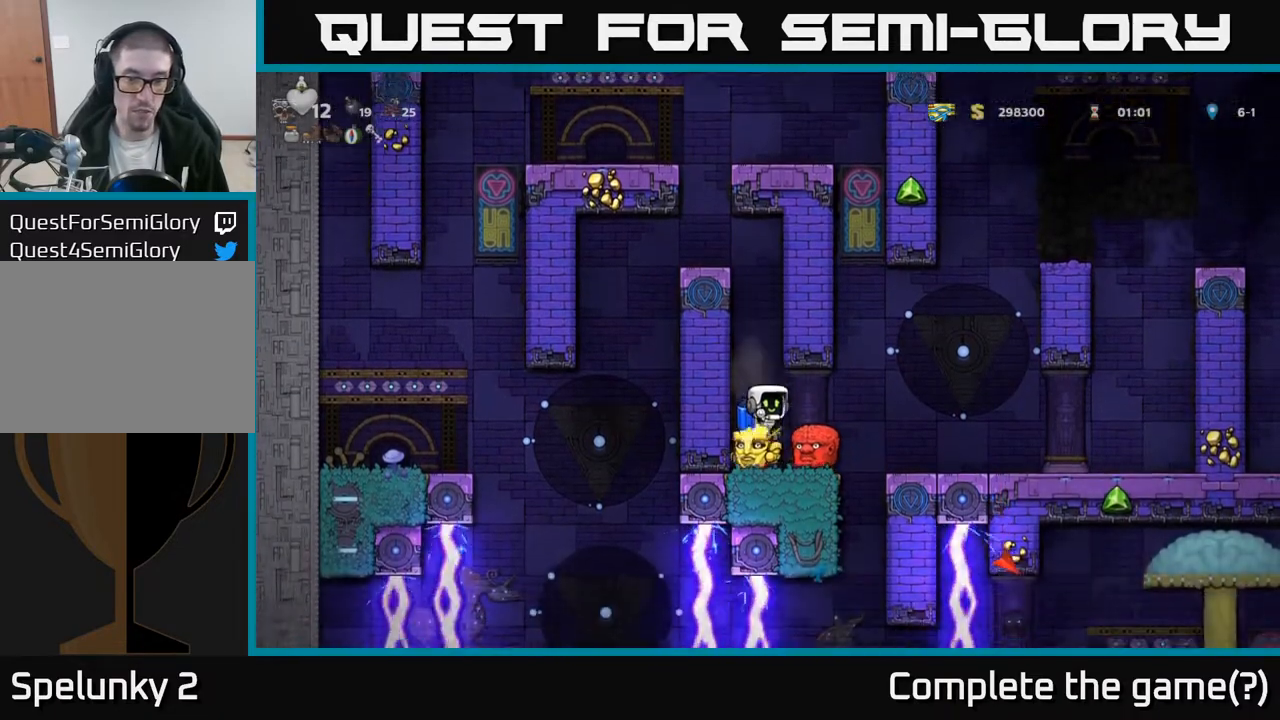
{"buttons": [], "left_stick": "center", "right_stick": "center", "events": [[283, "A", "down"], [383, "A", "up"]]}
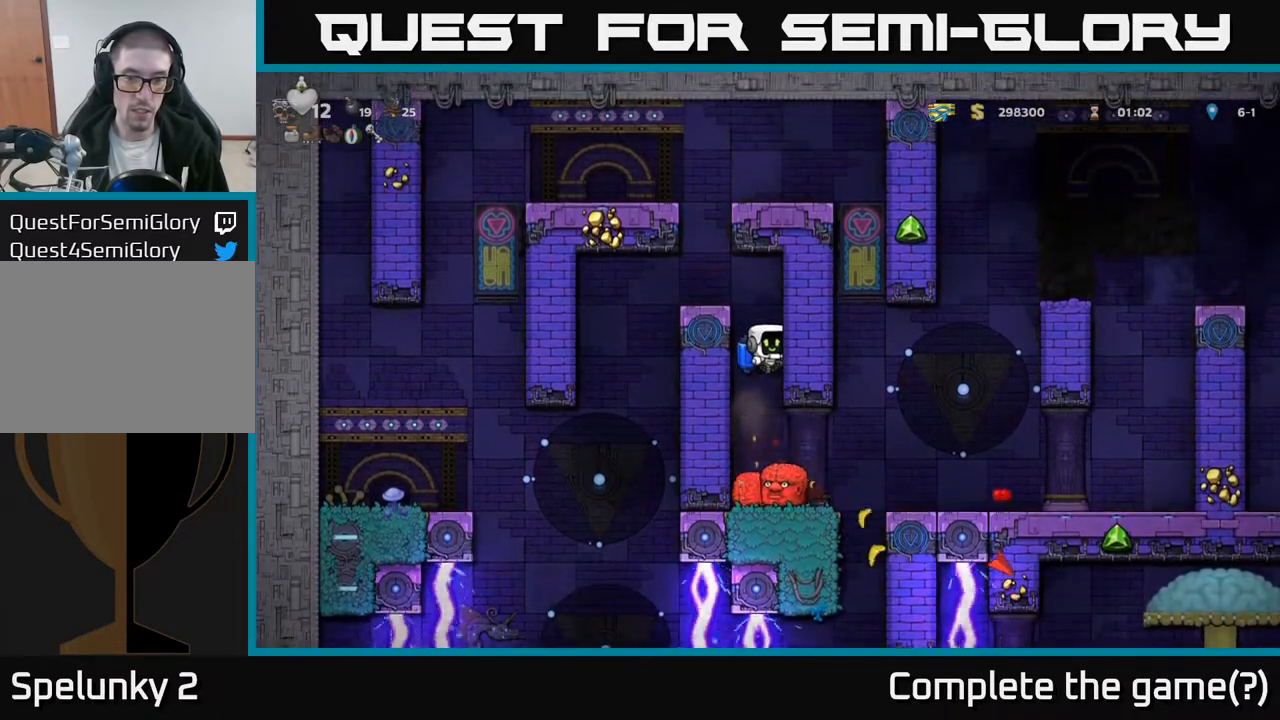
{"buttons": [], "left_stick": "center", "right_stick": "center", "events": []}
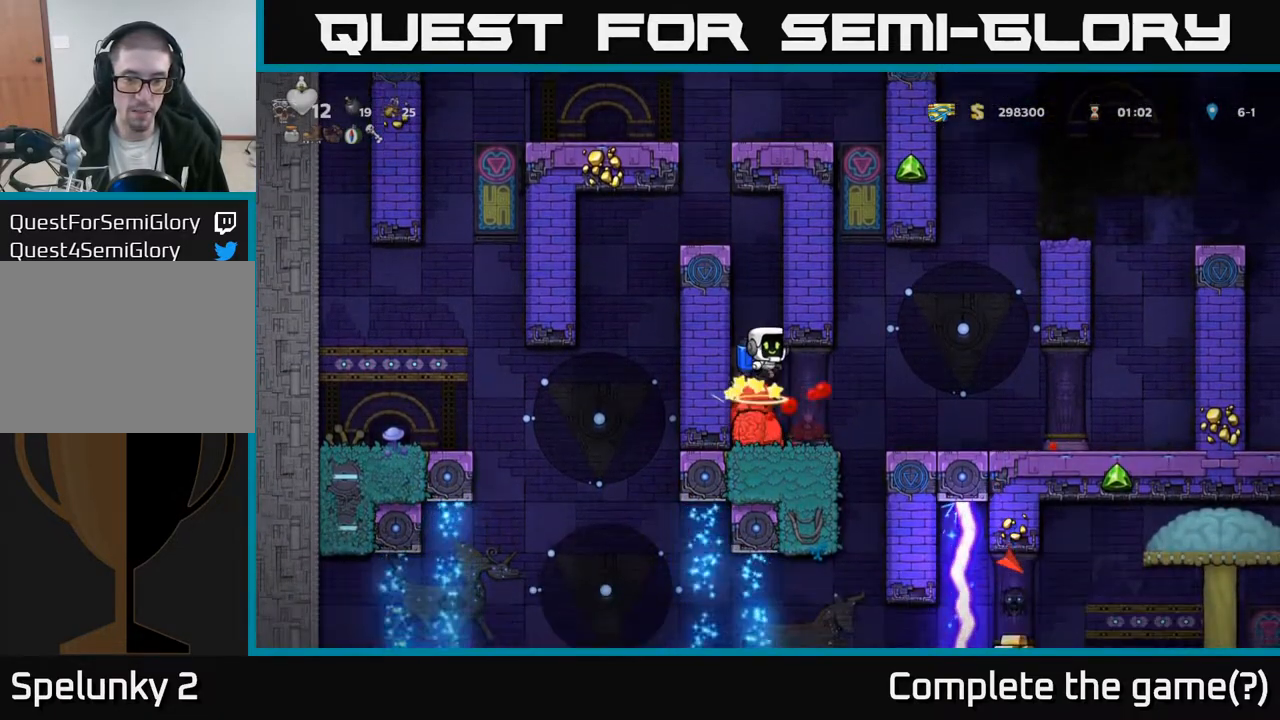
{"buttons": [], "left_stick": "center", "right_stick": "center", "events": []}
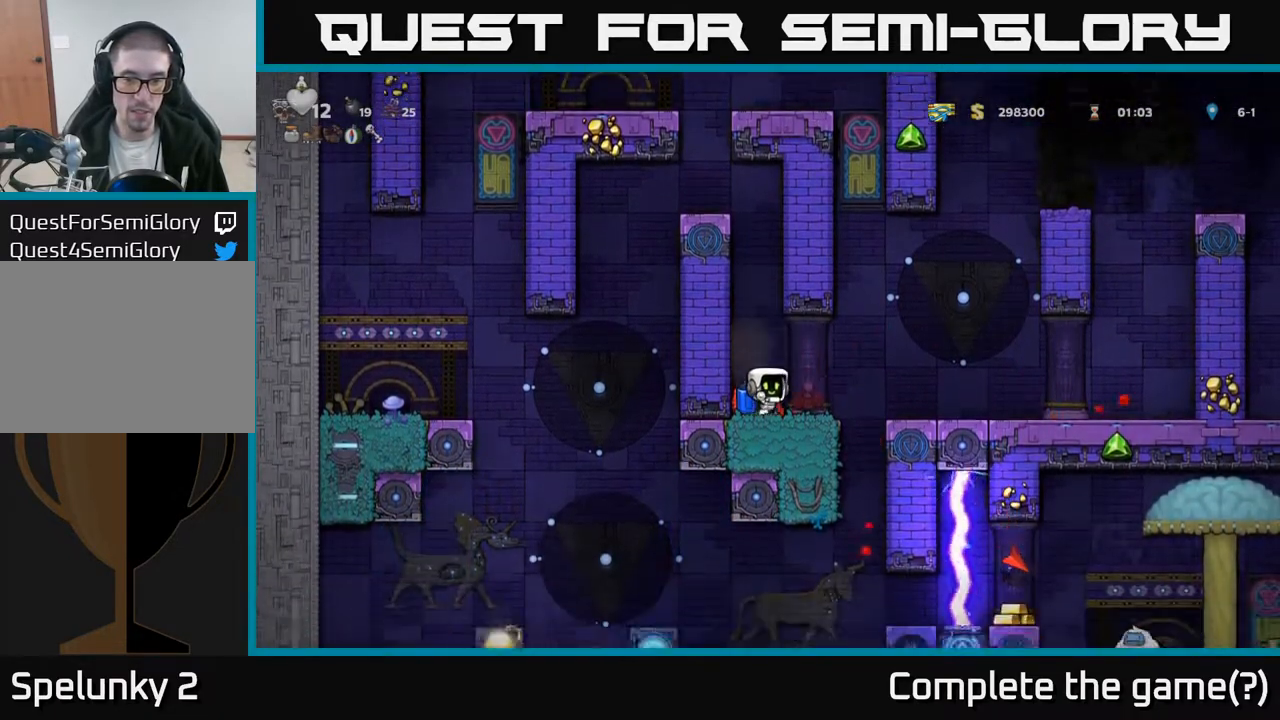
{"buttons": ["DPAD_RIGHT"], "left_stick": "center", "right_stick": "center", "events": [[200, "DPAD_DOWN", "down"], [267, "X", "down"], [350, "DPAD_DOWN", "up"], [400, "X", "up"], [467, "DPAD_RIGHT", "down"]]}
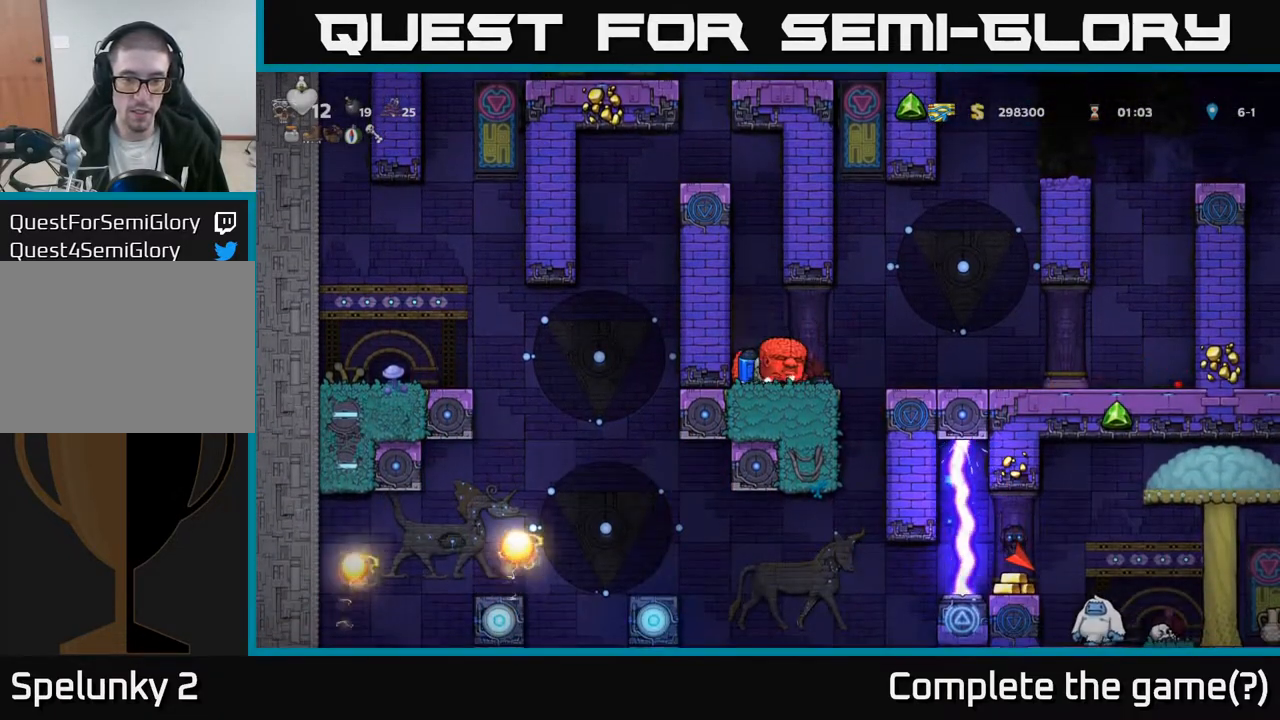
{"buttons": ["A", "DPAD_RIGHT"], "left_stick": "center", "right_stick": "center", "events": [[33, "DPAD_RIGHT", "up"], [400, "DPAD_RIGHT", "down"], [500, "A", "down"]]}
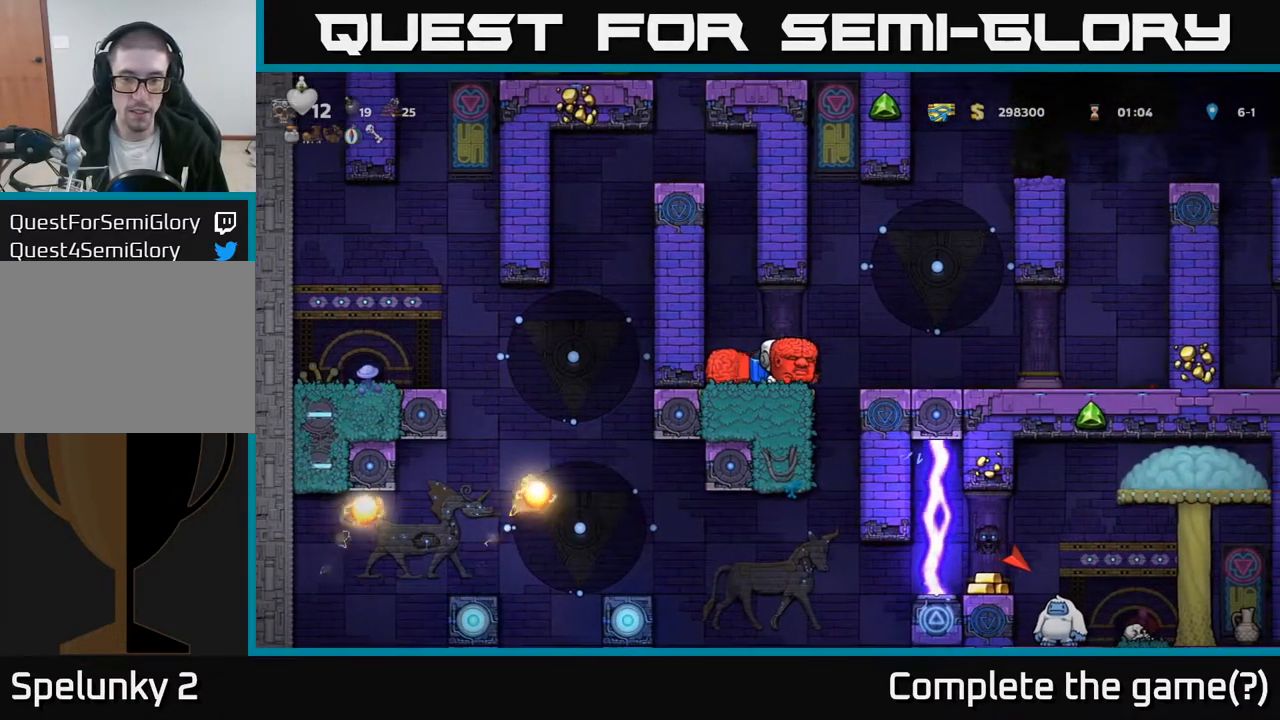
{"buttons": ["DPAD_DOWN"], "left_stick": "center", "right_stick": "center", "events": [[83, "A", "up"], [200, "DPAD_RIGHT", "up"], [400, "DPAD_DOWN", "down"]]}
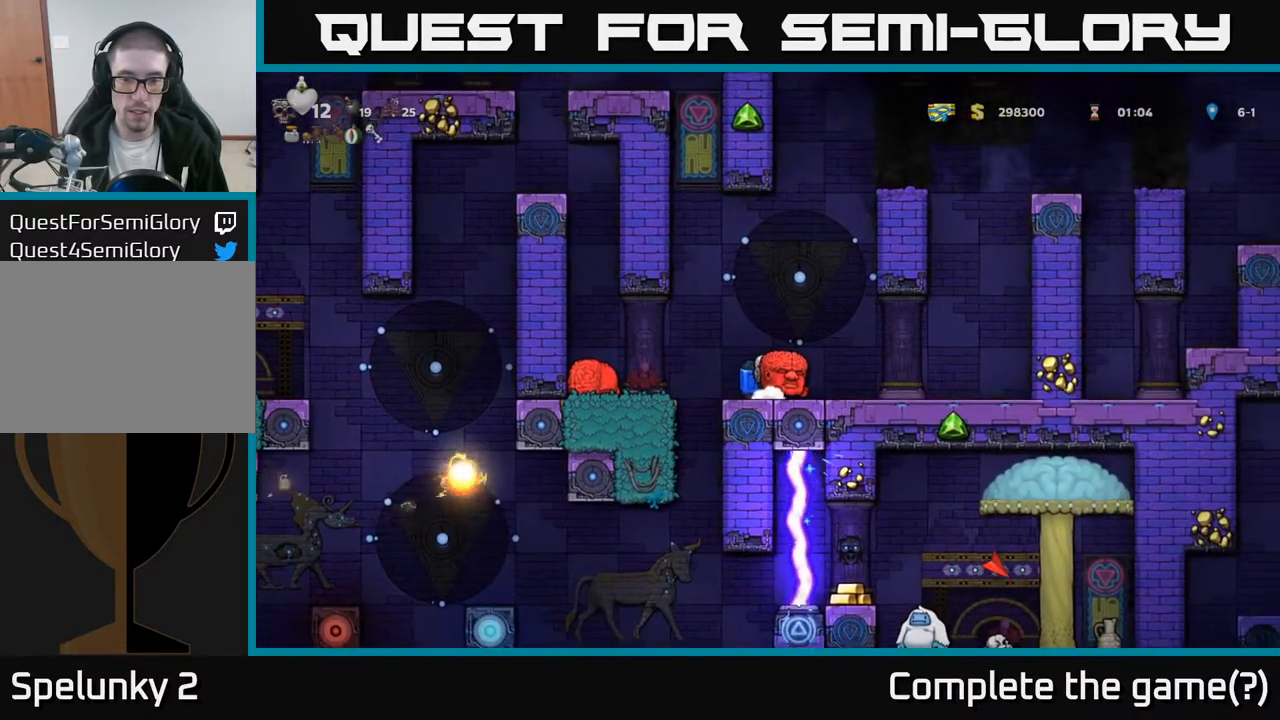
{"buttons": ["DPAD_DOWN"], "left_stick": "center", "right_stick": "center", "events": []}
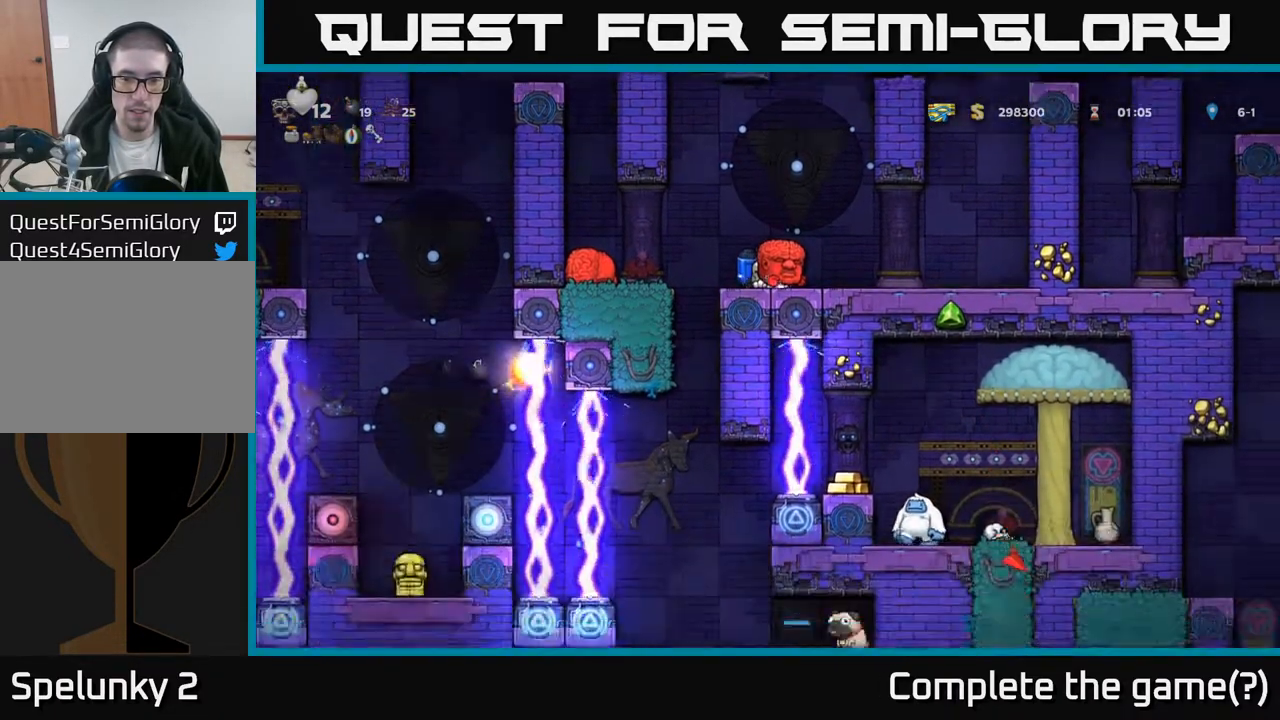
{"buttons": ["DPAD_DOWN"], "left_stick": "center", "right_stick": "center", "events": []}
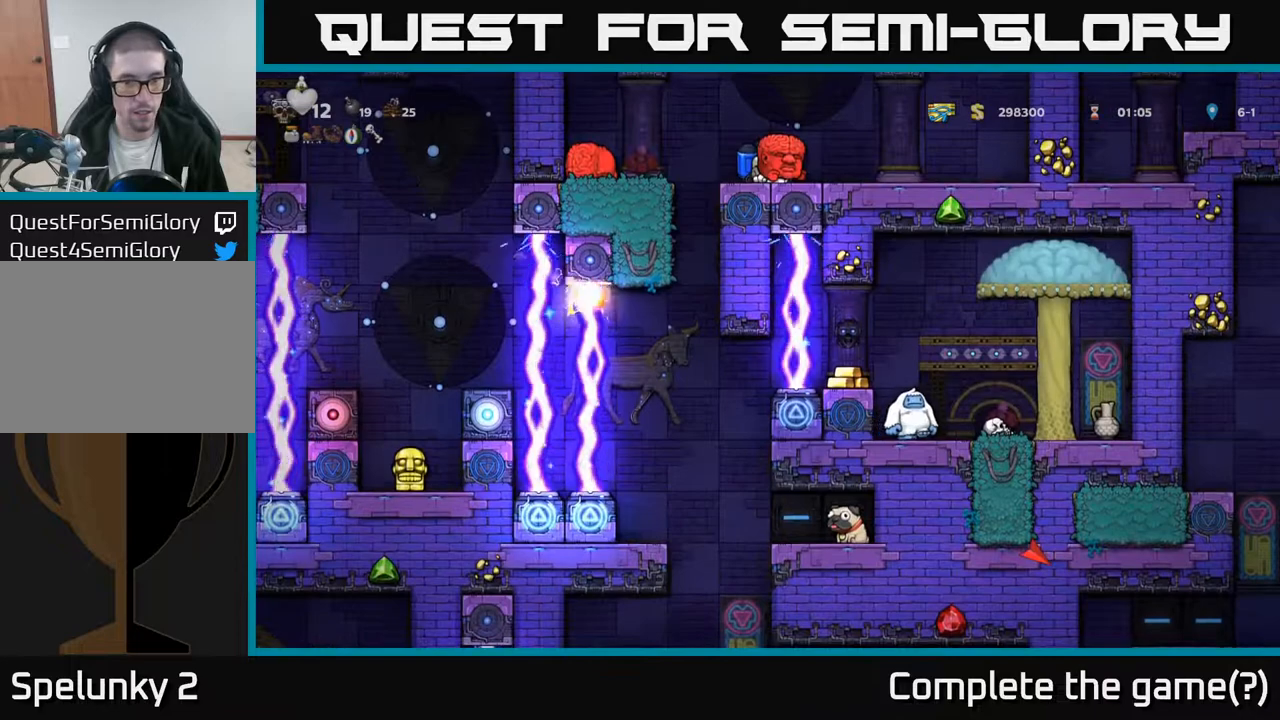
{"buttons": ["DPAD_DOWN"], "left_stick": "center", "right_stick": "center", "events": []}
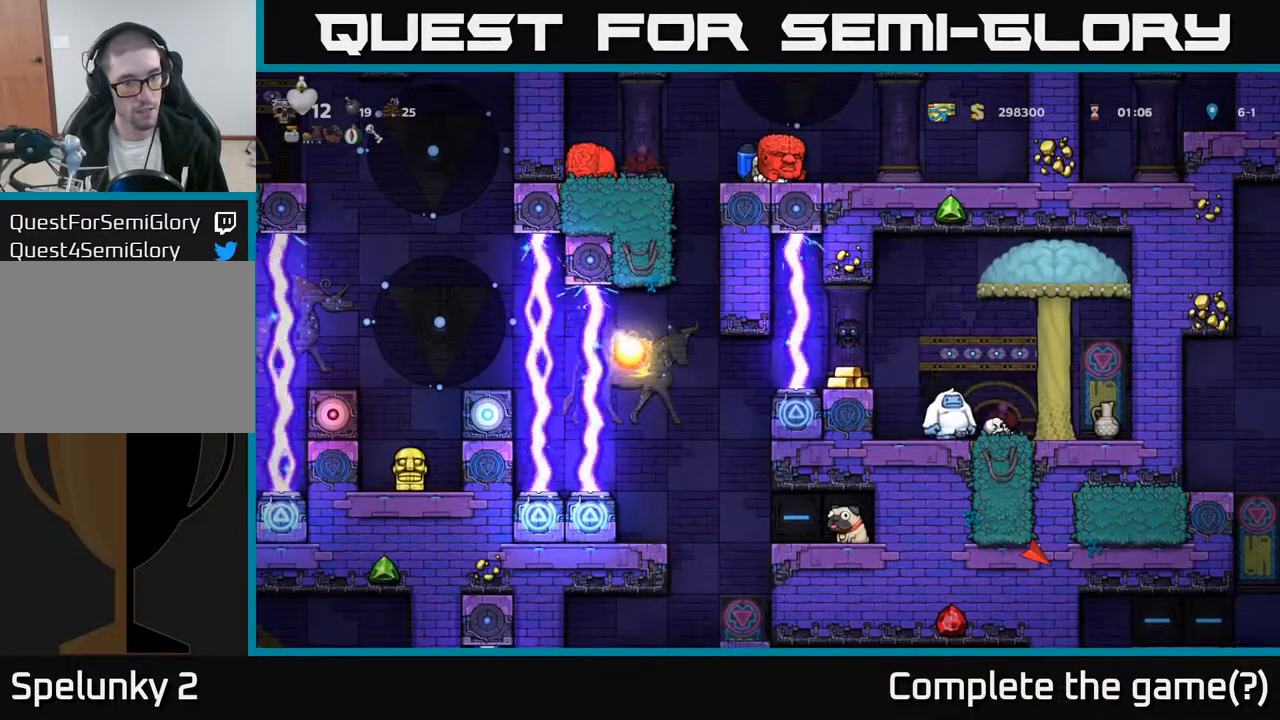
{"buttons": ["DPAD_DOWN"], "left_stick": "center", "right_stick": "center", "events": []}